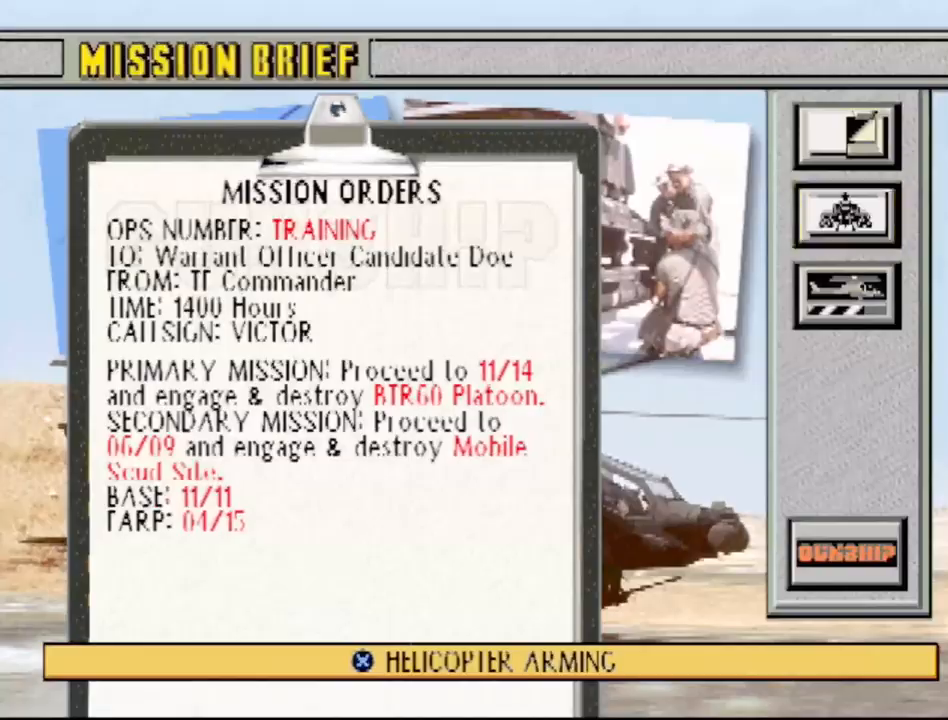
Gameplay with a controller (PlayStation layout); each line is a JSON object with the inputs held at the frame after it. "events" lists button and stick changes between this image and that frame as [ms after this image, input, new state], when the widget could be followed in between. Not read: L3 R3.
{"buttons": ["DPAD_DOWN"], "events": [[450, "DPAD_DOWN", "down"]]}
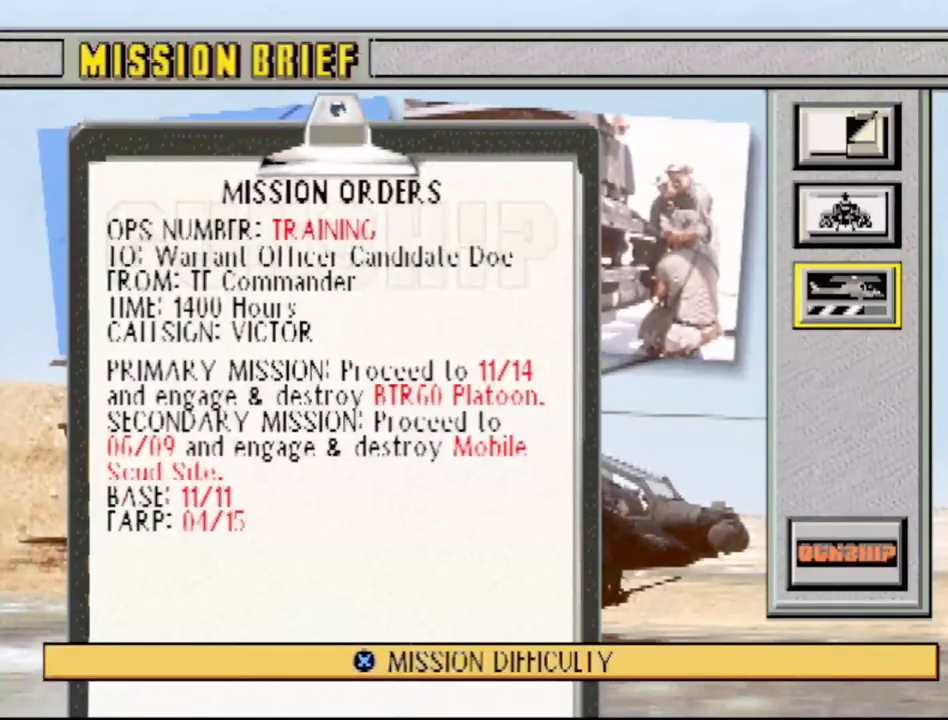
{"buttons": [], "events": [[67, "DPAD_DOWN", "up"], [267, "DPAD_DOWN", "down"], [383, "DPAD_DOWN", "up"]]}
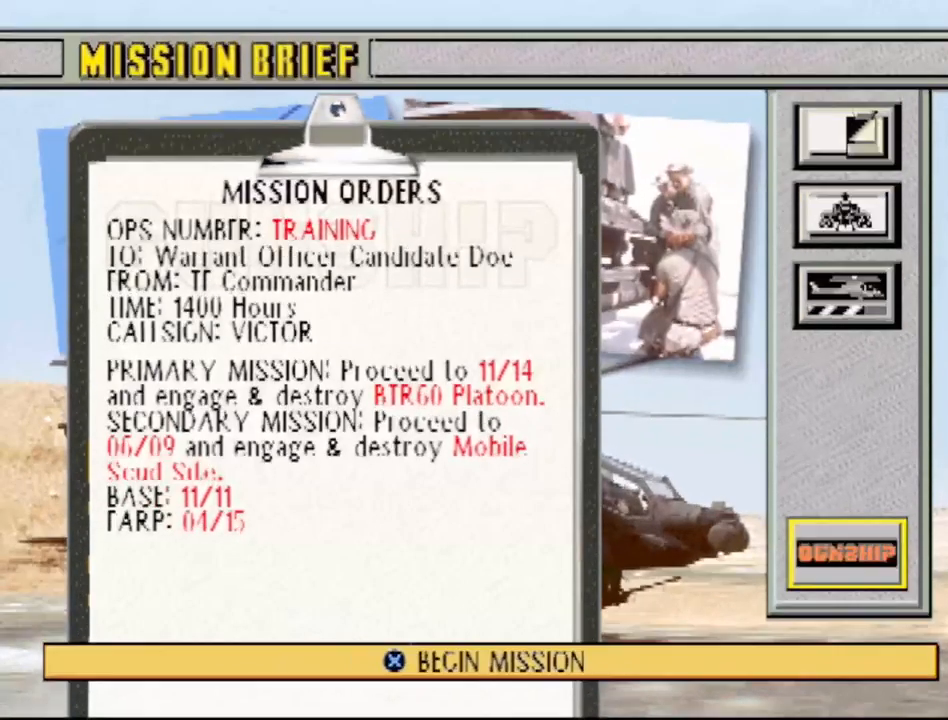
{"buttons": [], "events": []}
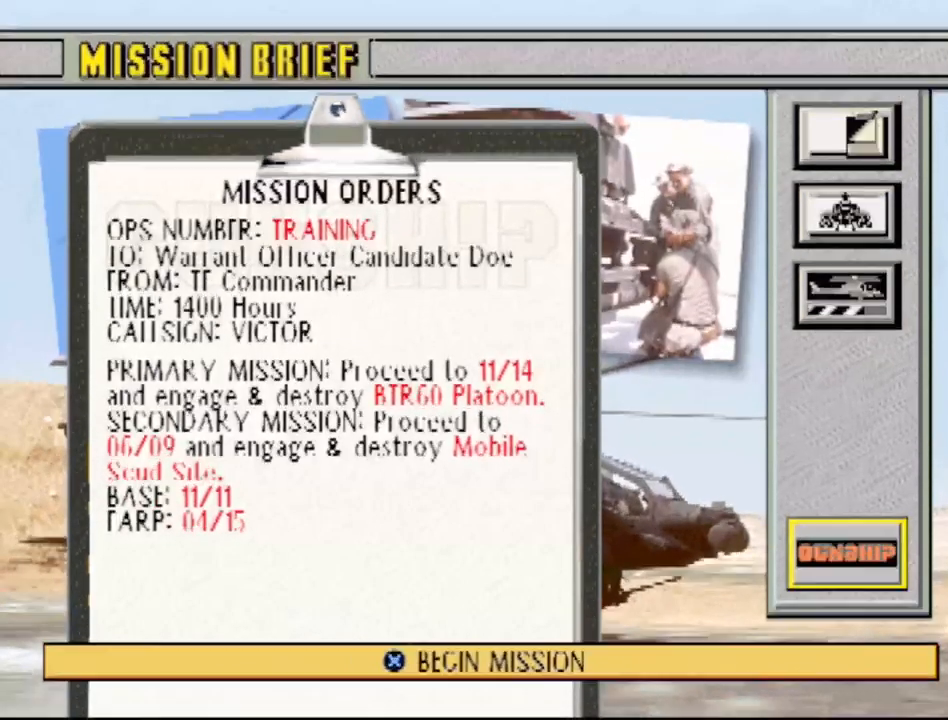
{"buttons": ["CROSS"], "events": [[467, "CROSS", "down"]]}
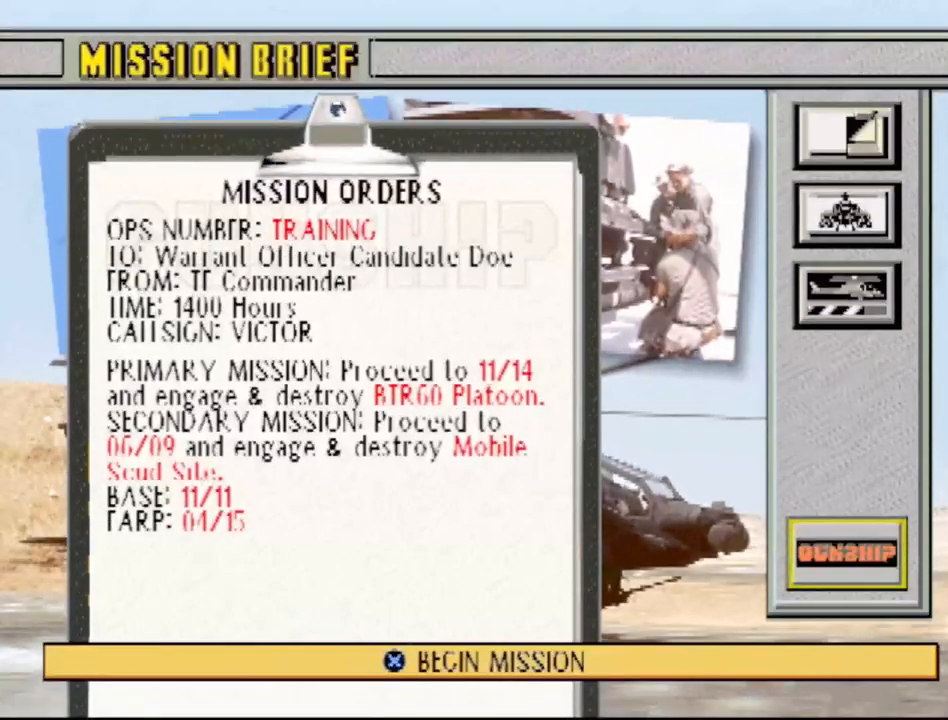
{"buttons": [], "events": [[117, "CROSS", "up"]]}